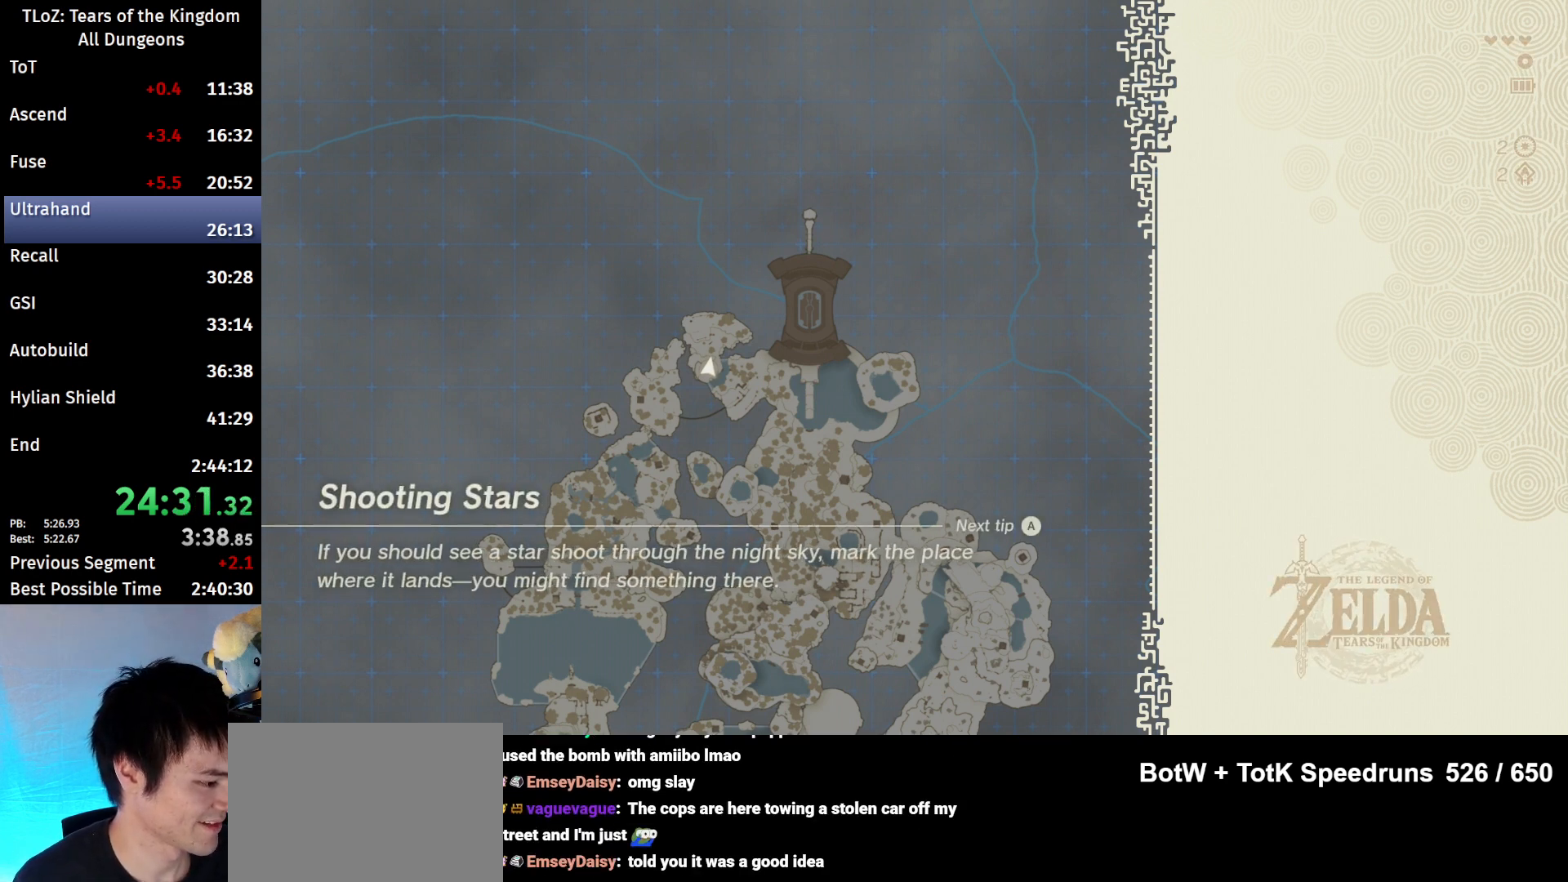
Gameplay with a controller (Nintendo layout); each line is a JSON object with the inputs held at the frame after it. "events" lists button and stick changes between this image and that frame as [ms after this image, input, new state], when the widget could be followed in between. Not read: L3 R3 TOUCHPAD.
{"buttons": [], "left_stick": "center", "right_stick": "center", "events": [[433, "A", "down"], [433, "X", "down"], [467, "A", "up"], [500, "X", "up"]]}
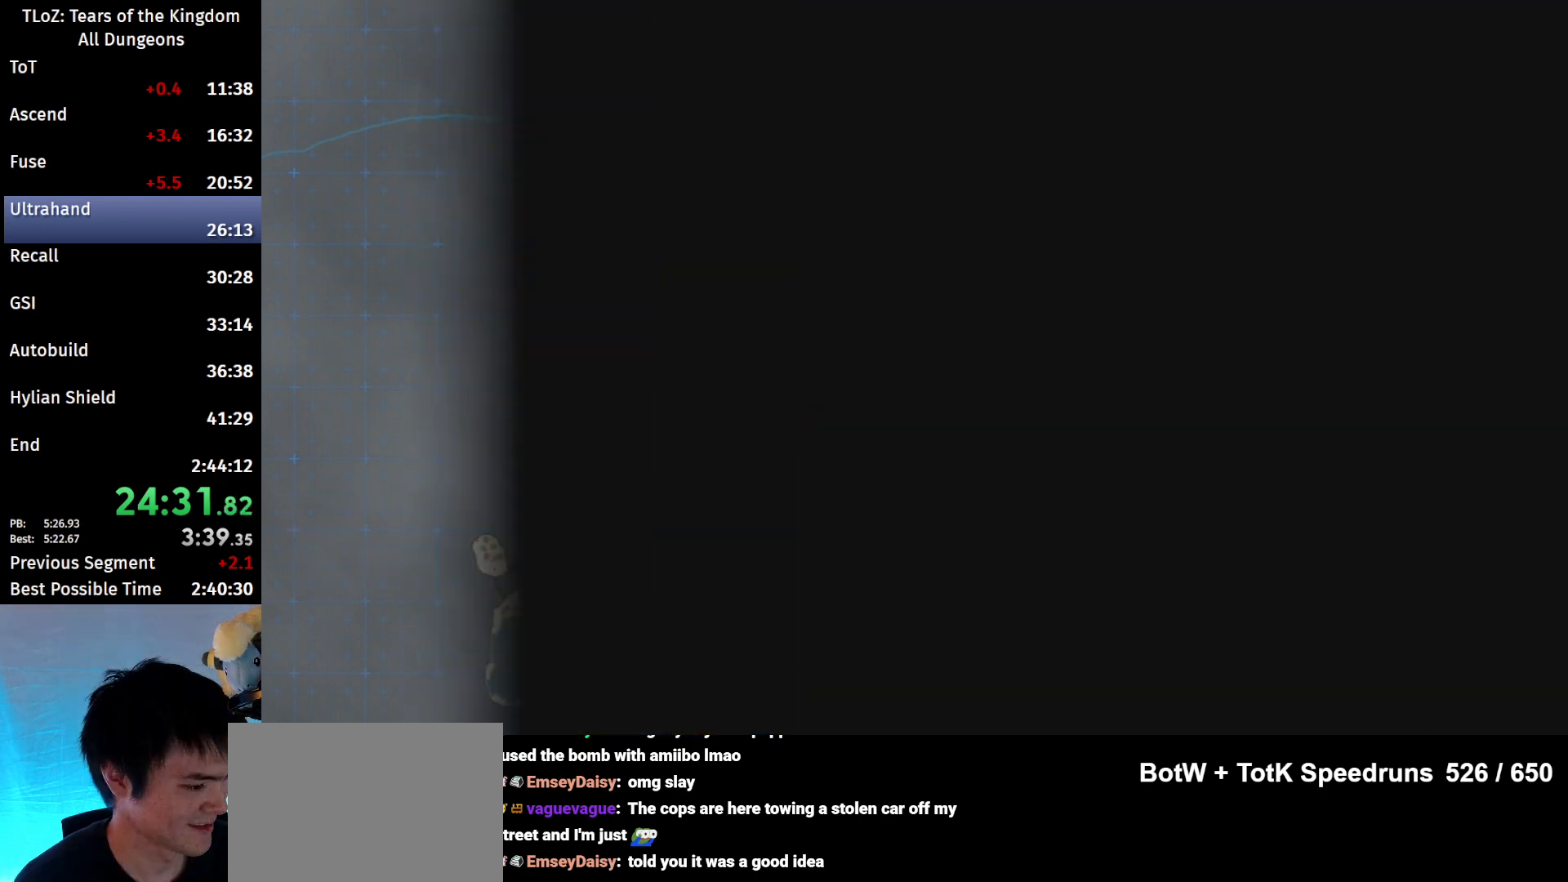
{"buttons": ["X"], "left_stick": "center", "right_stick": "center", "events": [[100, "X", "down"], [133, "X", "up"], [233, "X", "down"], [267, "X", "up"], [333, "X", "down"], [433, "X", "up"], [500, "X", "down"]]}
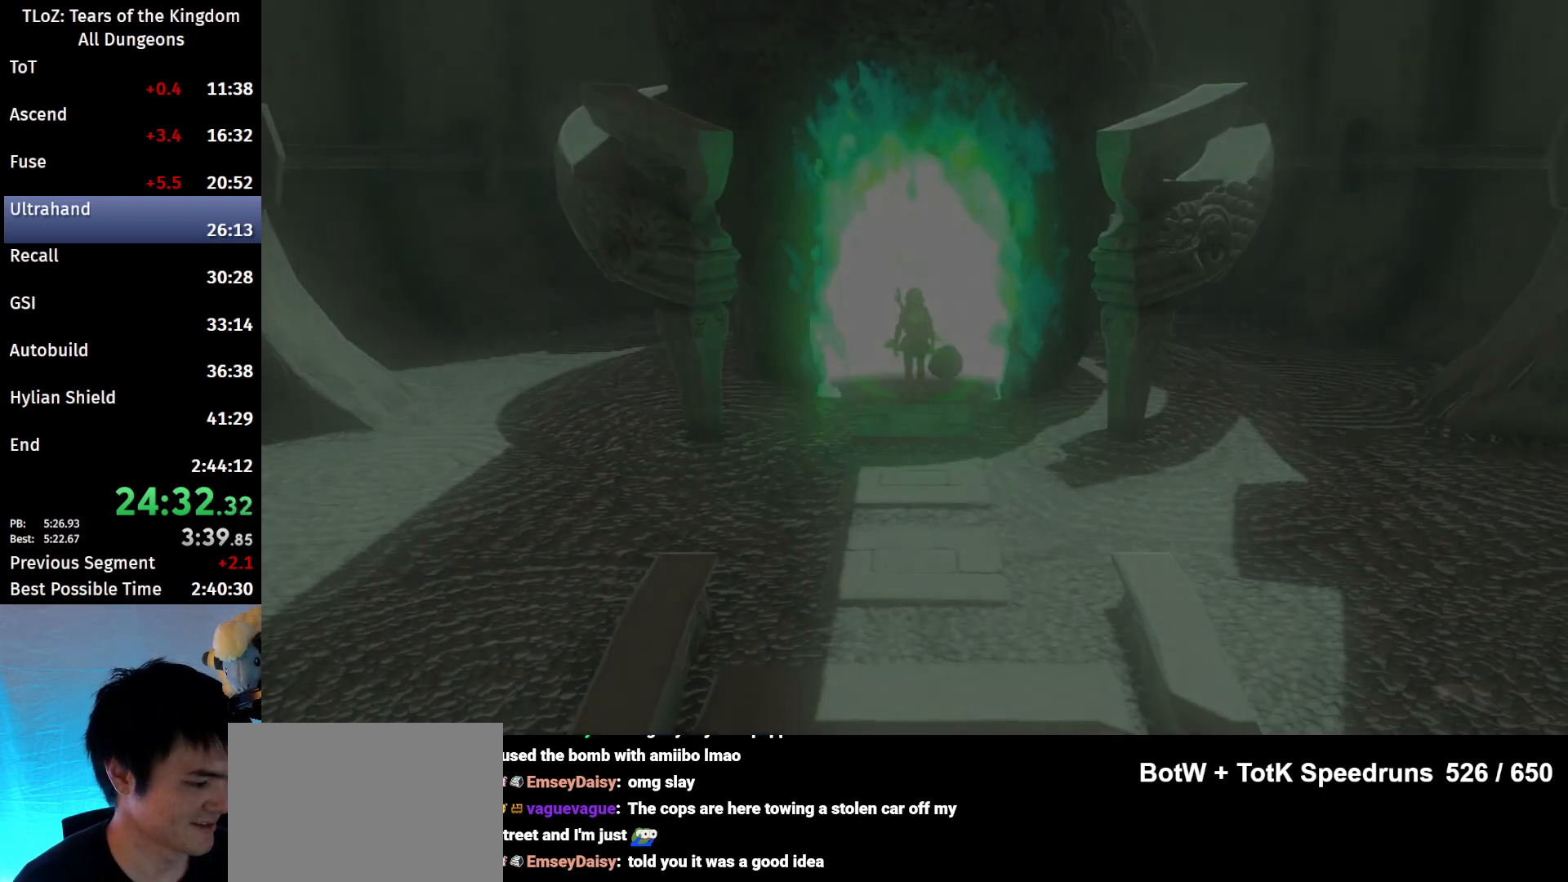
{"buttons": [], "left_stick": "up", "right_stick": "center", "events": [[67, "X", "up"], [167, "X", "down"], [200, "X", "up"], [300, "X", "down"], [333, "X", "up"], [433, "X", "down"], [467, "left_stick", "up"], [500, "X", "up"]]}
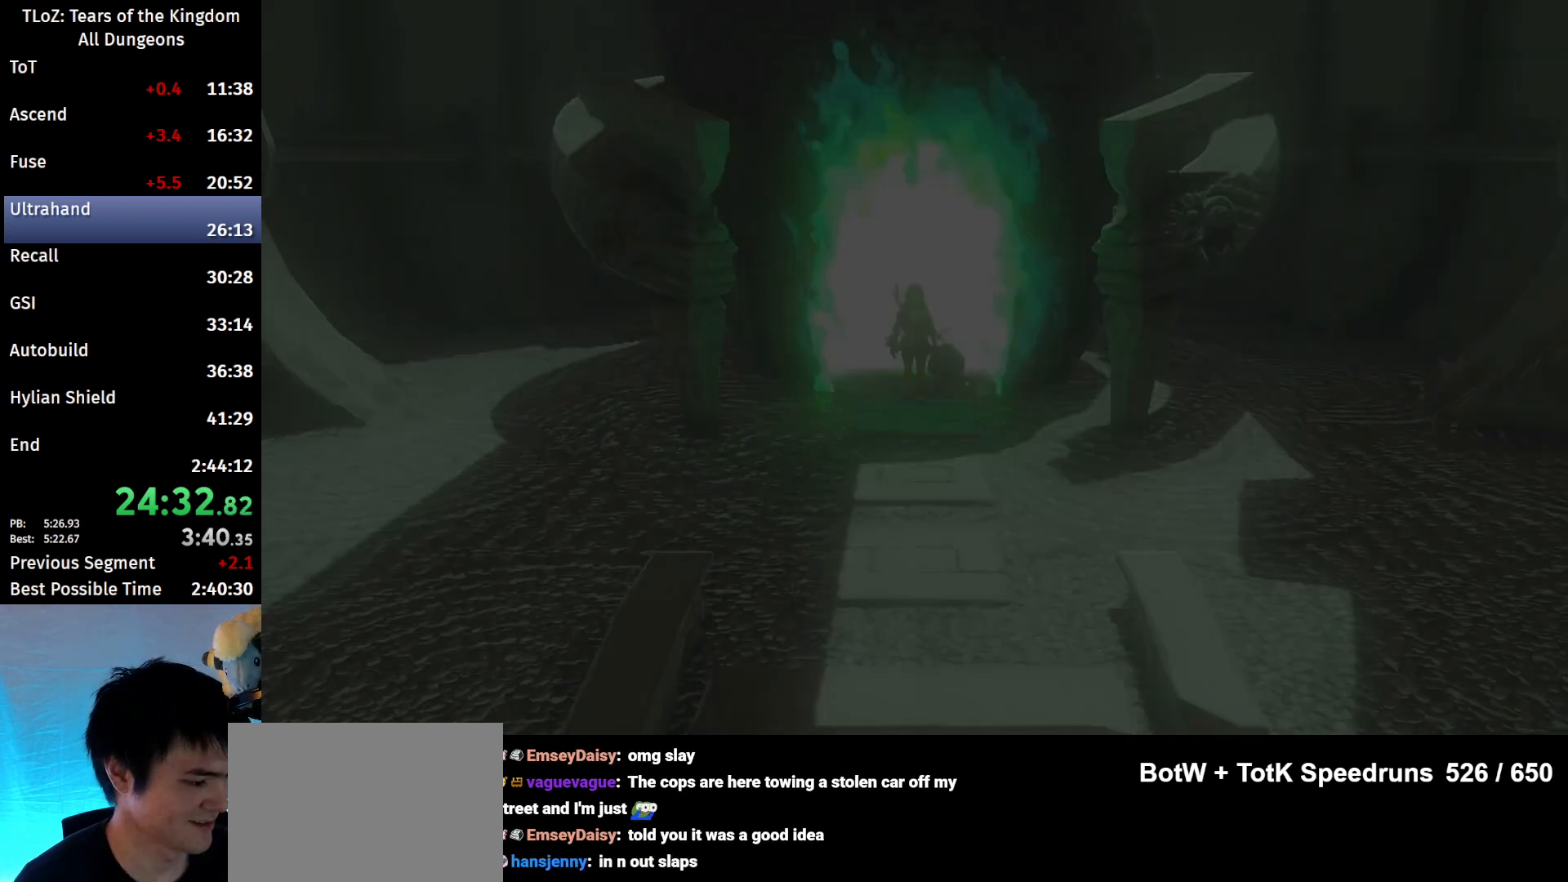
{"buttons": [], "left_stick": "up", "right_stick": "center", "events": []}
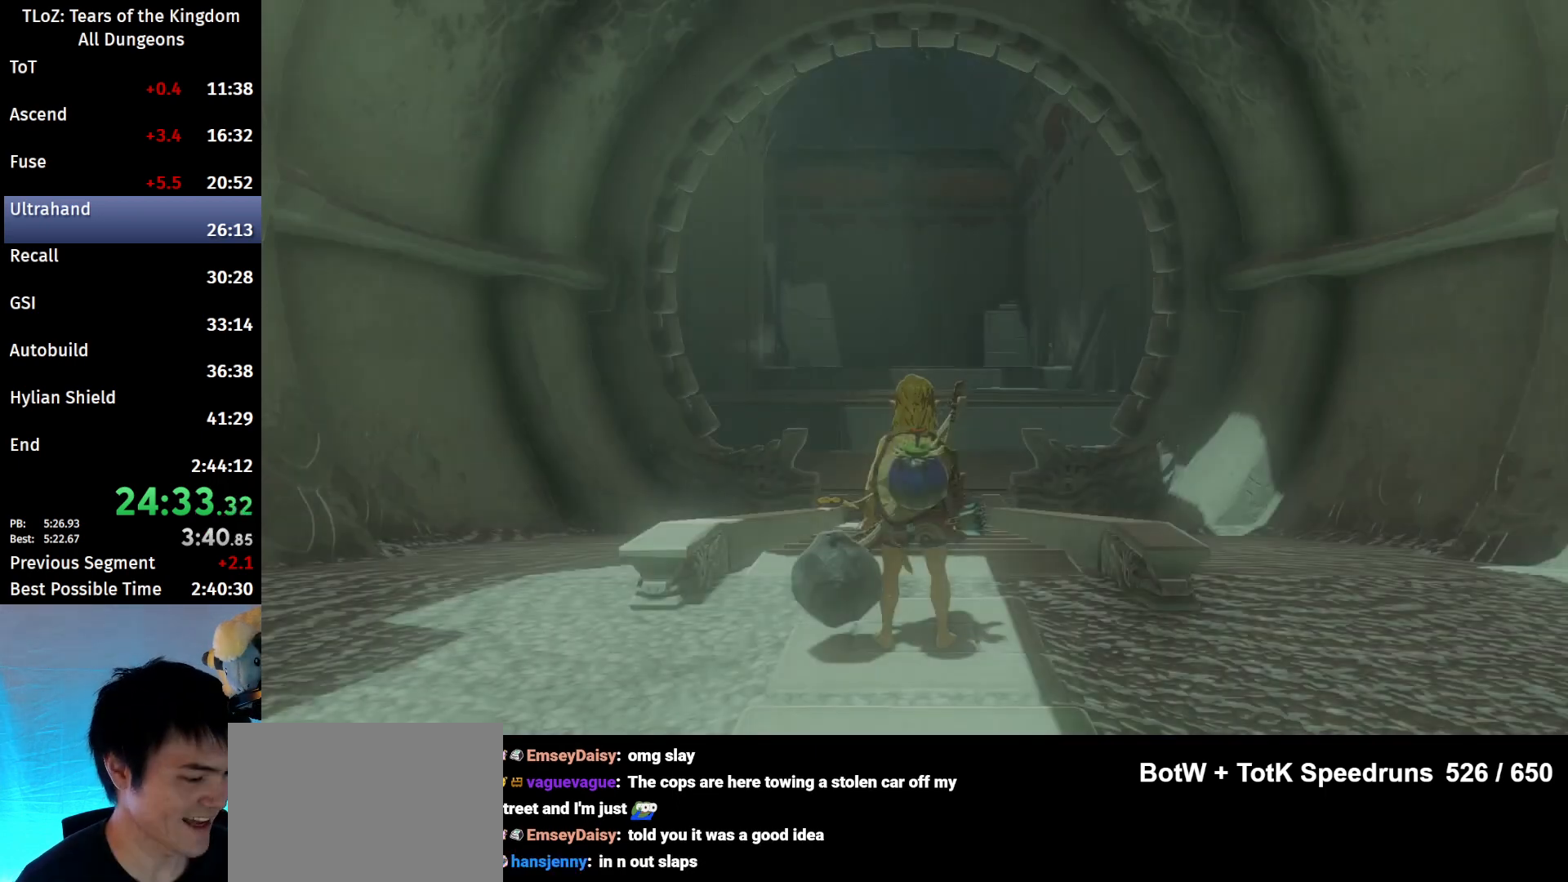
{"buttons": [], "left_stick": "center", "right_stick": "center", "events": [[233, "left_stick", "center"]]}
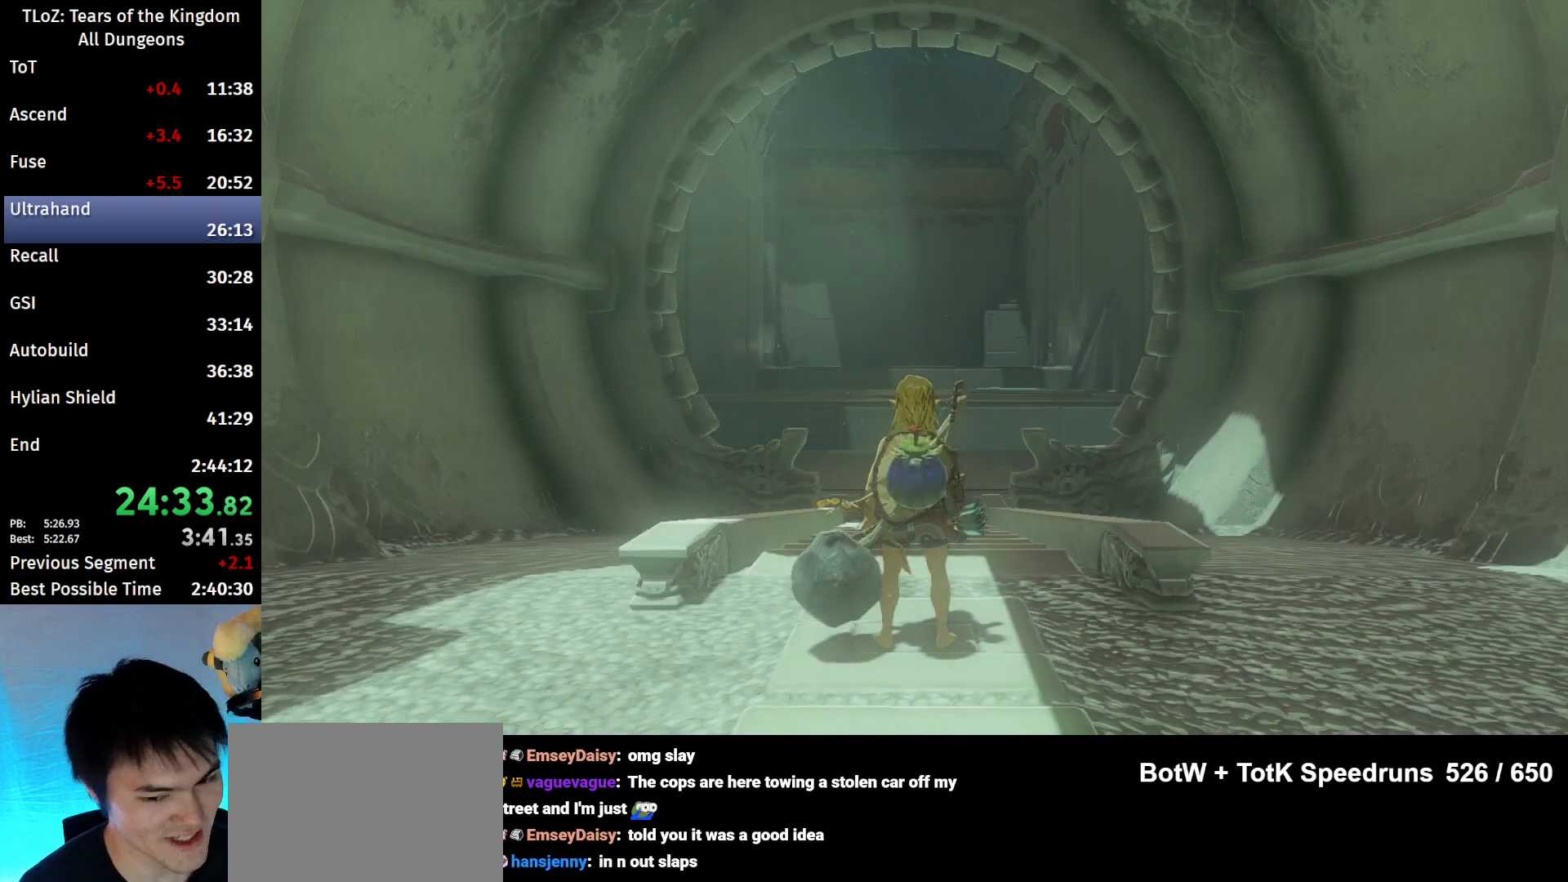
{"buttons": [], "left_stick": "center", "right_stick": "center", "events": []}
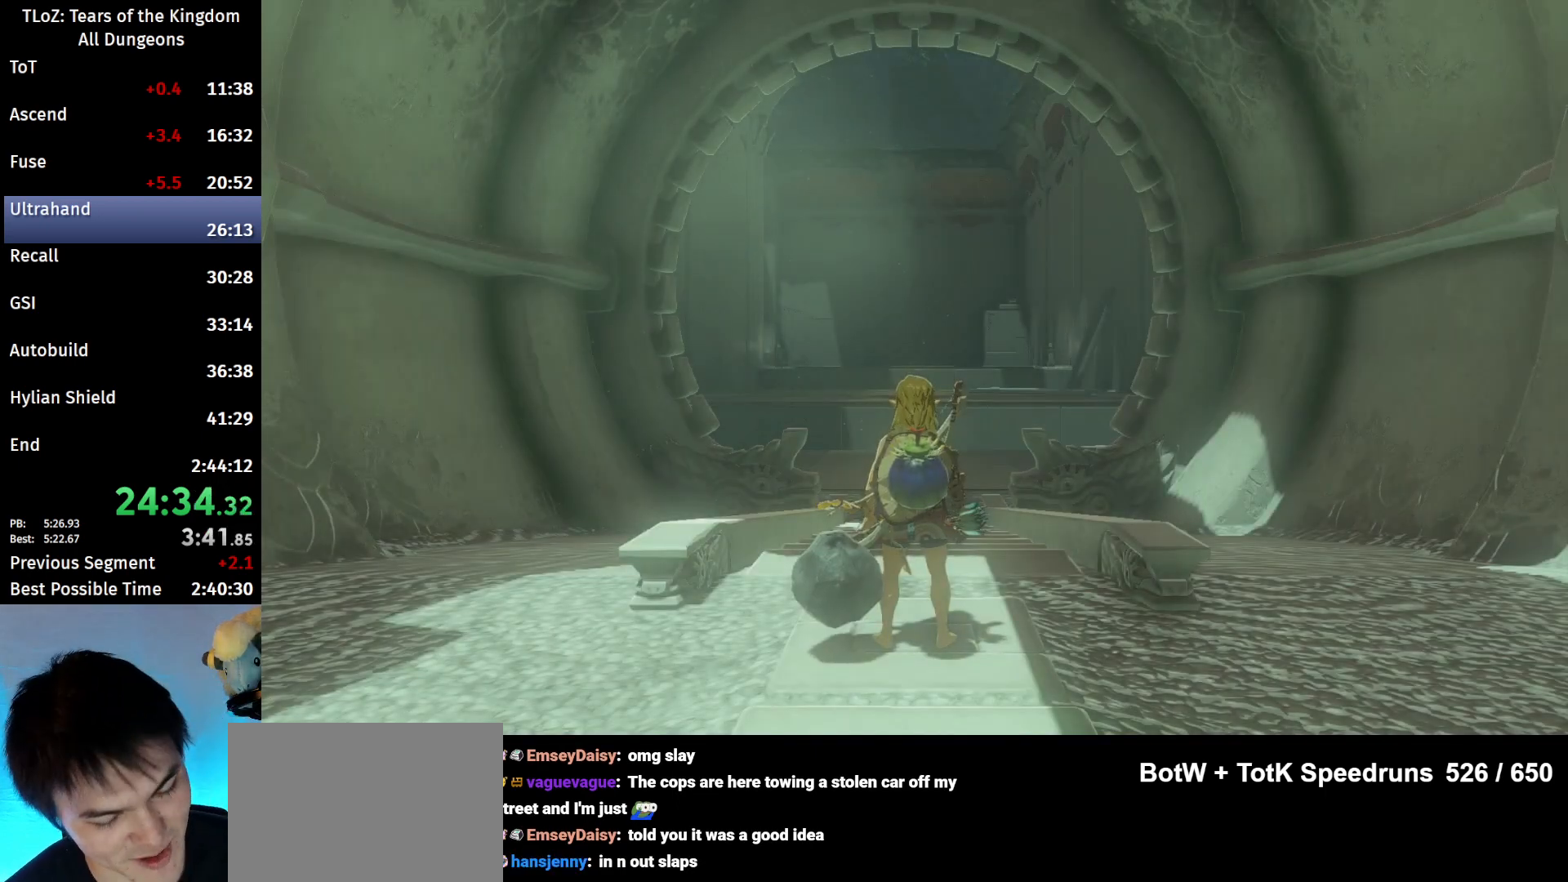
{"buttons": ["B"], "left_stick": "center", "right_stick": "center", "events": [[200, "A", "down"], [233, "B", "down"], [333, "A", "up"]]}
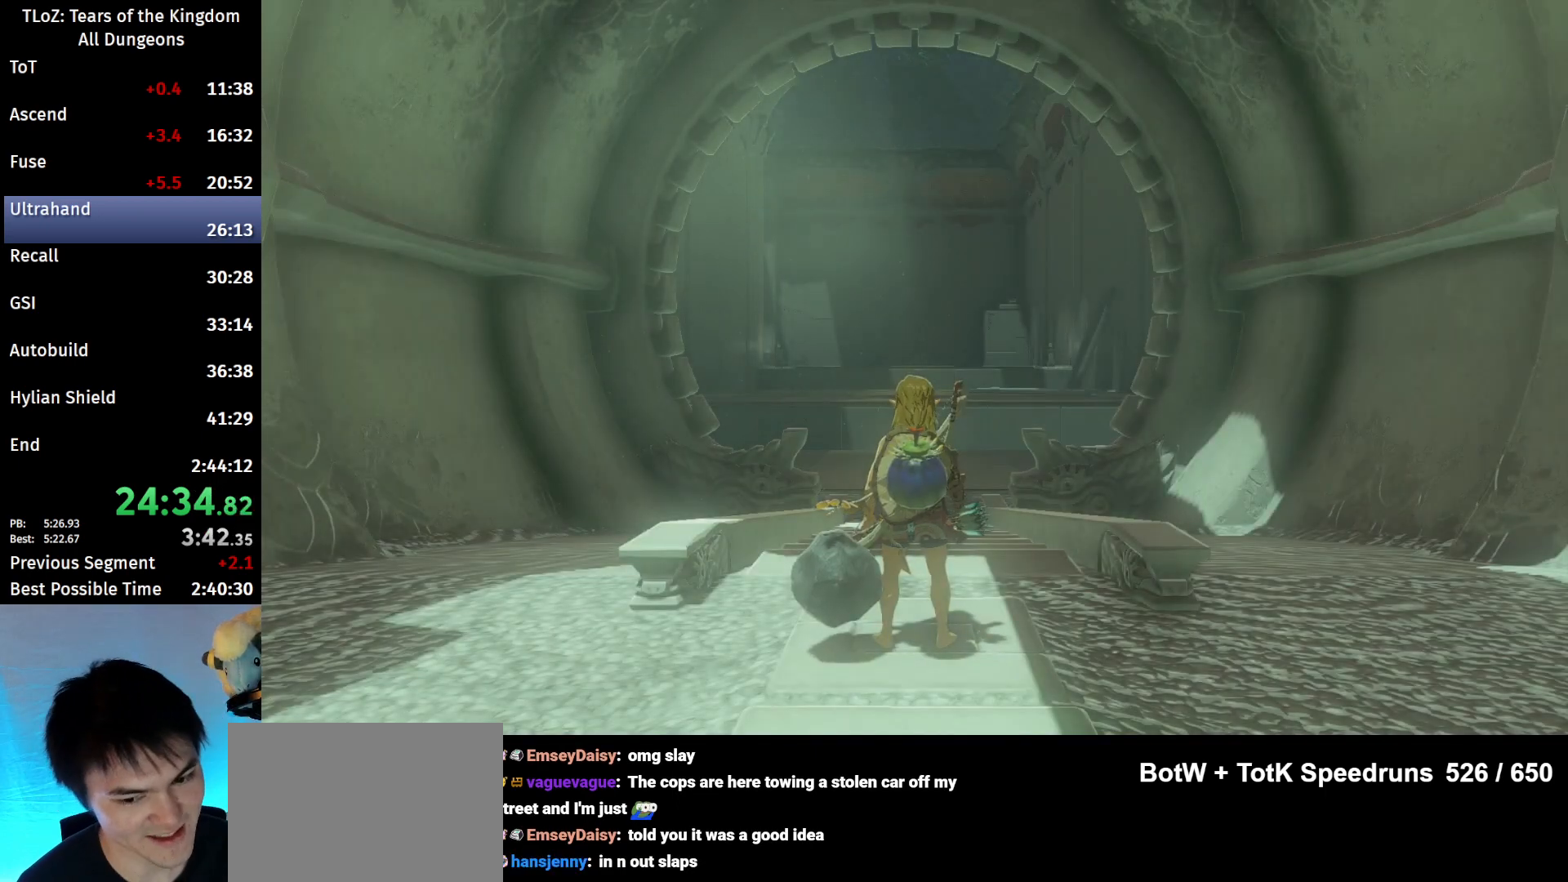
{"buttons": [], "left_stick": "center", "right_stick": "center", "events": [[67, "B", "up"], [167, "B", "down"], [233, "B", "up"], [333, "A", "down"], [333, "B", "down"], [367, "B", "up"], [400, "A", "up"], [433, "A", "down"], [433, "B", "down"], [500, "A", "up"], [500, "B", "up"]]}
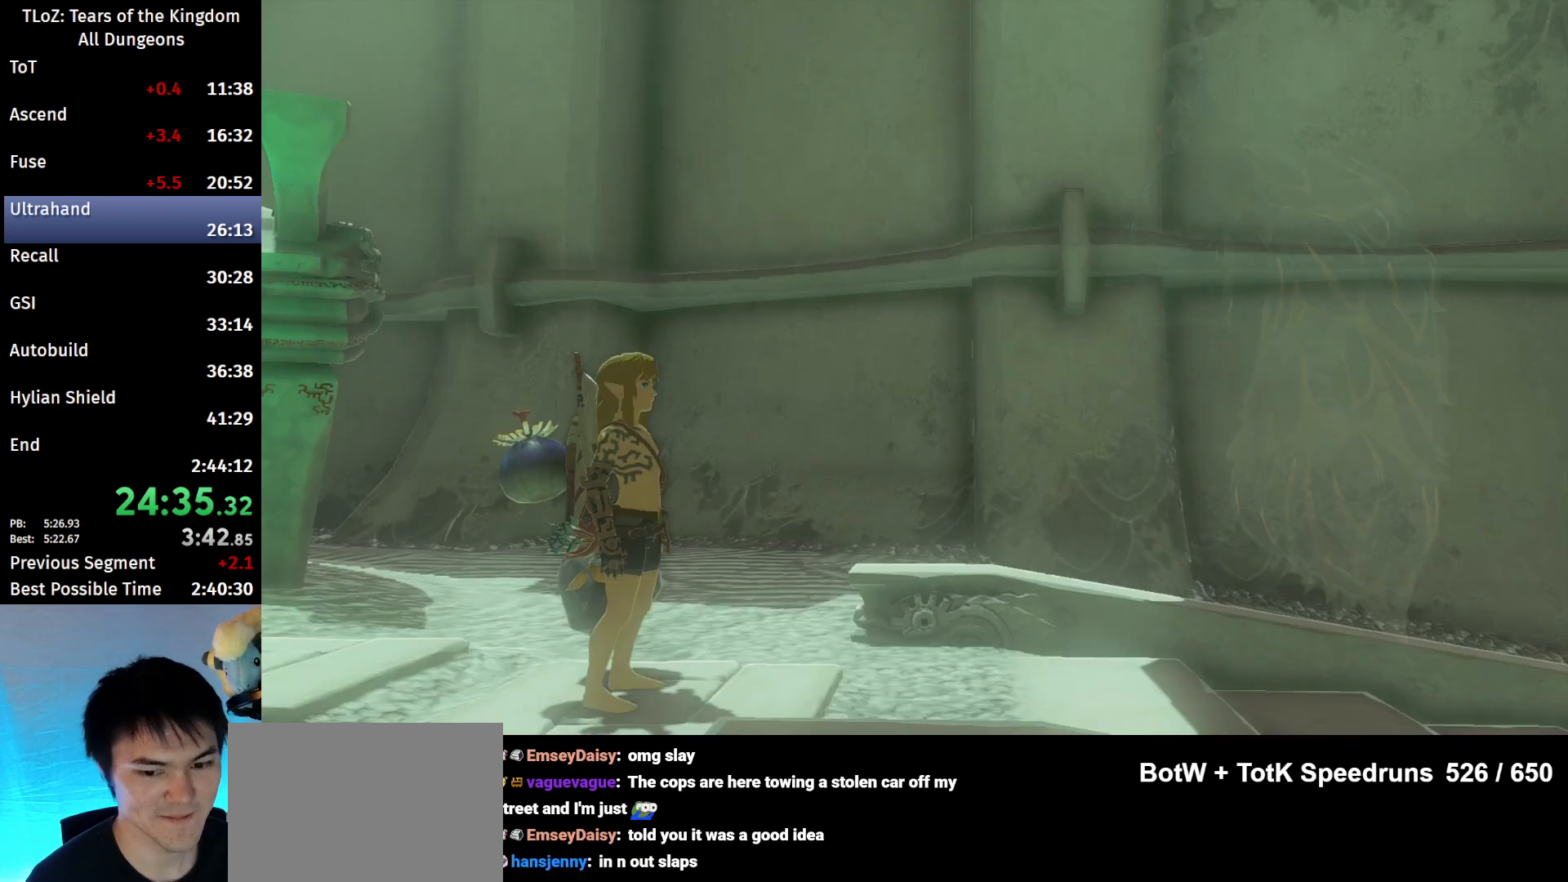
{"buttons": [], "left_stick": "center", "right_stick": "center", "events": [[33, "A", "down"], [33, "B", "down"], [67, "B", "up"], [100, "A", "up"], [133, "A", "down"], [133, "B", "down"], [167, "A", "up"], [200, "B", "up"], [267, "B", "down"], [300, "B", "up"], [367, "B", "down"], [400, "B", "up"]]}
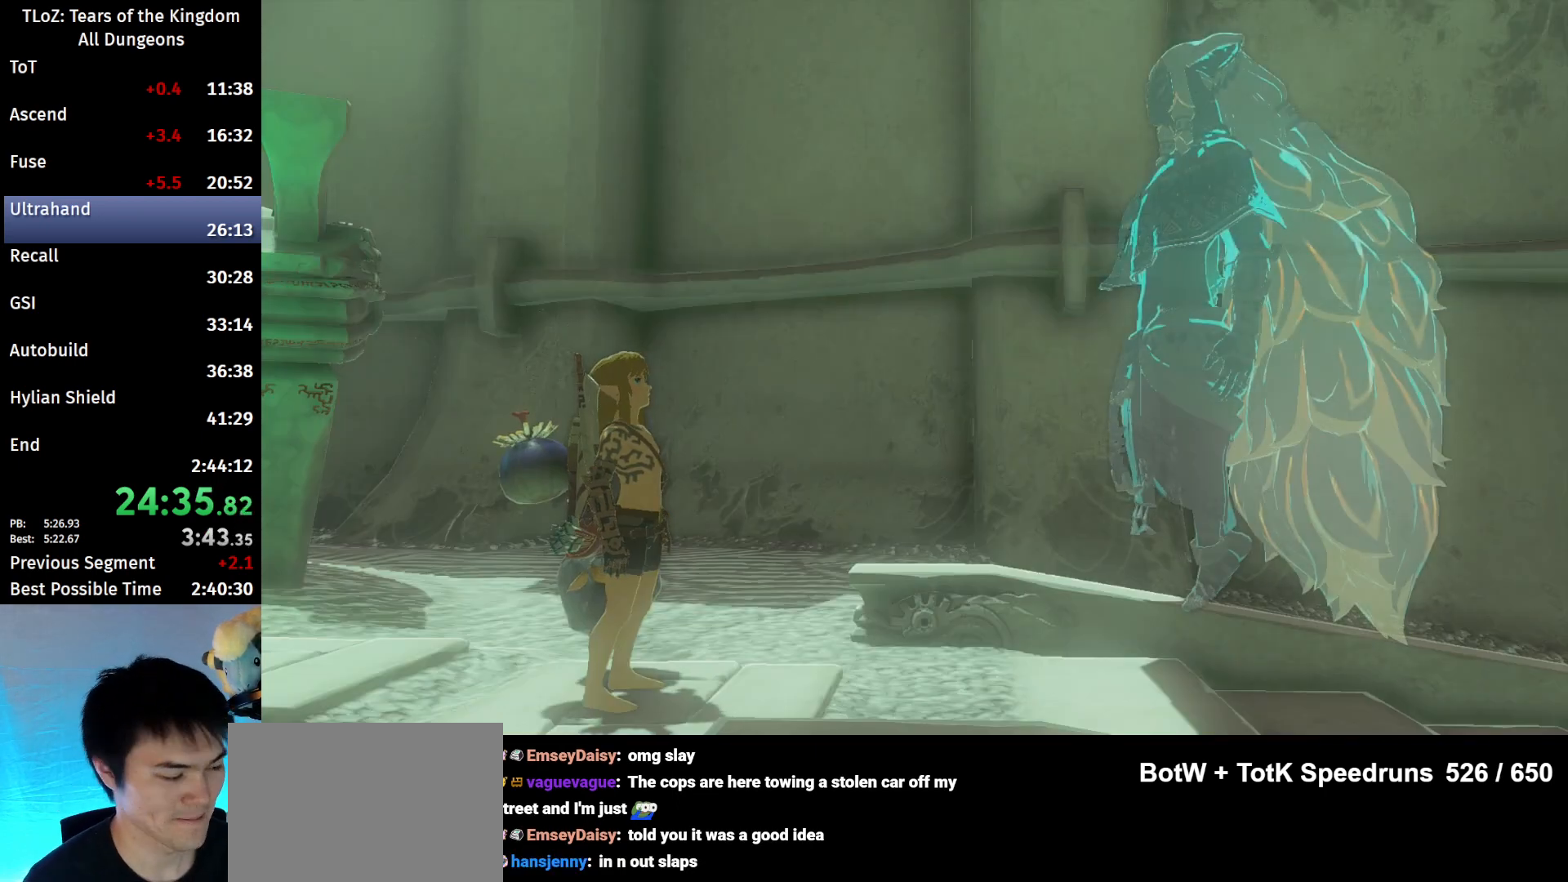
{"buttons": ["A", "B"], "left_stick": "center", "right_stick": "center", "events": [[33, "A", "down"], [67, "B", "down"], [100, "A", "up"], [100, "B", "up"], [133, "A", "down"], [167, "B", "down"], [200, "A", "up"], [200, "B", "up"], [267, "A", "down"], [267, "B", "down"], [333, "A", "up"], [333, "B", "up"], [367, "A", "down"], [367, "B", "down"], [433, "A", "up"], [433, "B", "up"], [467, "A", "down"], [467, "B", "down"]]}
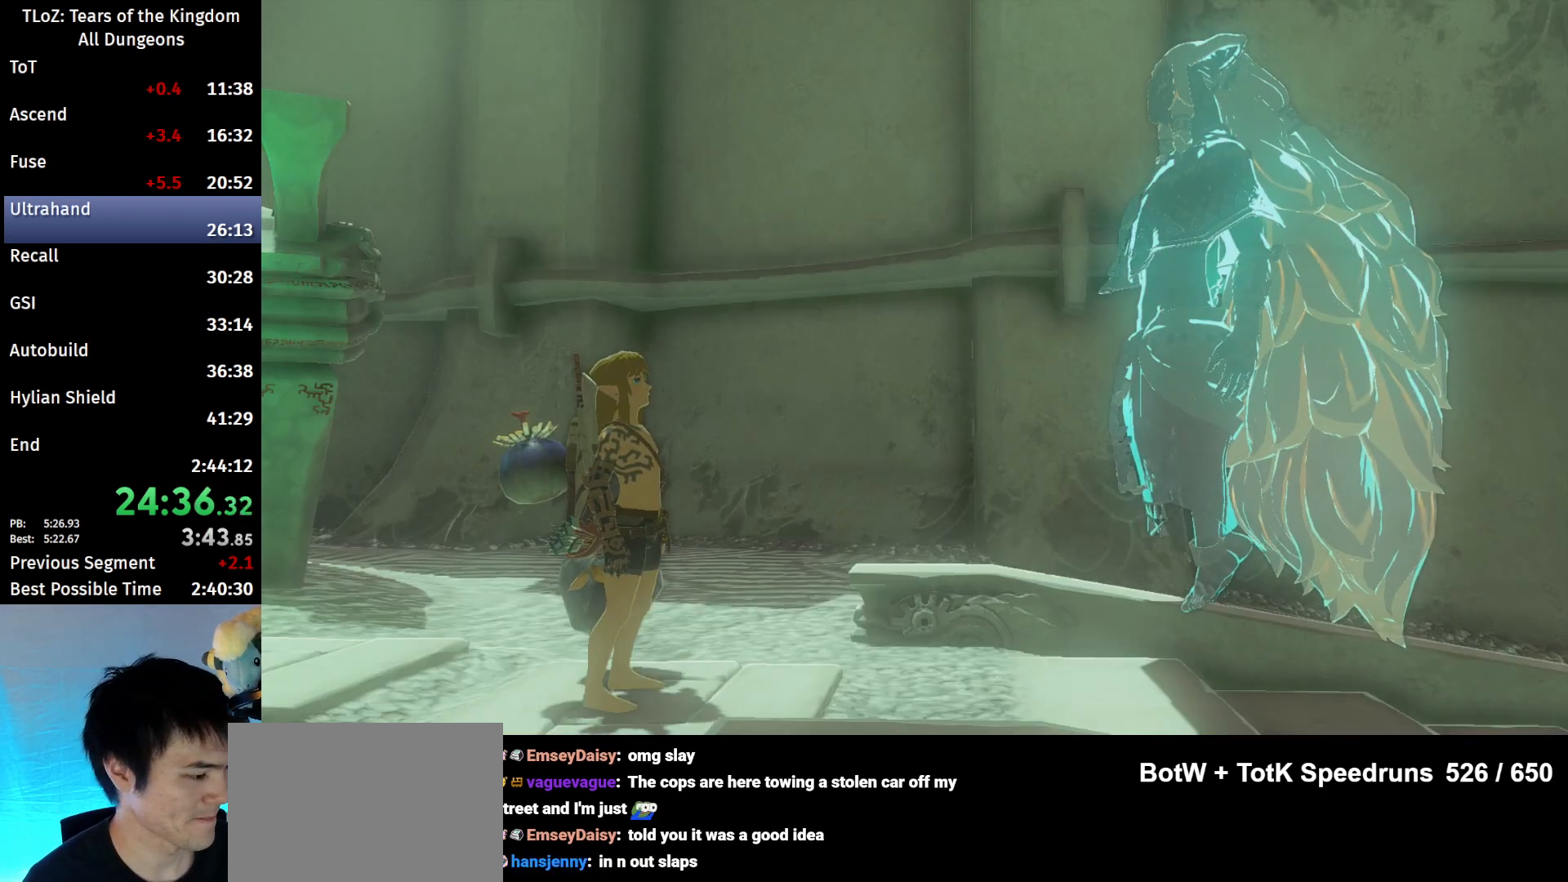
{"buttons": [], "left_stick": "center", "right_stick": "center", "events": [[33, "A", "up"], [33, "B", "up"], [100, "A", "down"], [100, "B", "down"], [133, "B", "up"], [167, "A", "up"], [200, "B", "down"], [233, "A", "down"], [267, "A", "up"], [267, "B", "up"], [333, "A", "down"], [333, "B", "down"], [400, "A", "up"], [400, "B", "up"], [433, "A", "down"], [433, "B", "down"], [500, "A", "up"], [500, "B", "up"]]}
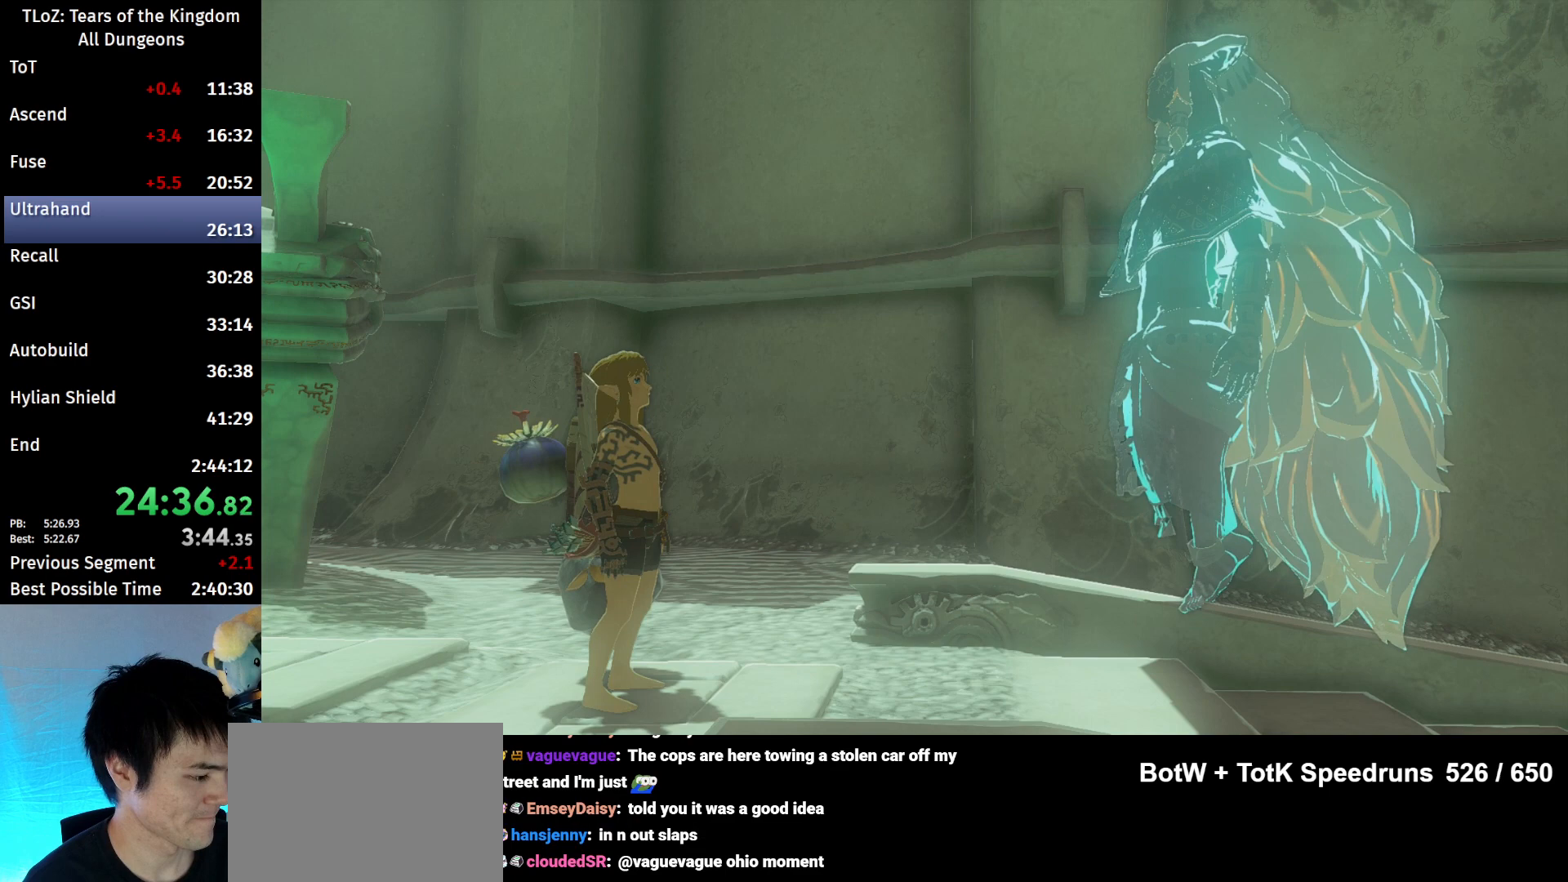
{"buttons": ["A", "B"], "left_stick": "center", "right_stick": "center", "events": [[67, "A", "down"], [67, "B", "down"], [100, "A", "up"], [100, "B", "up"], [167, "A", "down"], [167, "B", "down"], [233, "A", "up"], [233, "B", "up"], [300, "A", "down"], [300, "B", "down"], [333, "A", "up"], [333, "B", "up"], [400, "A", "down"], [400, "B", "down"], [433, "A", "up"], [433, "B", "up"], [500, "A", "down"], [500, "B", "down"]]}
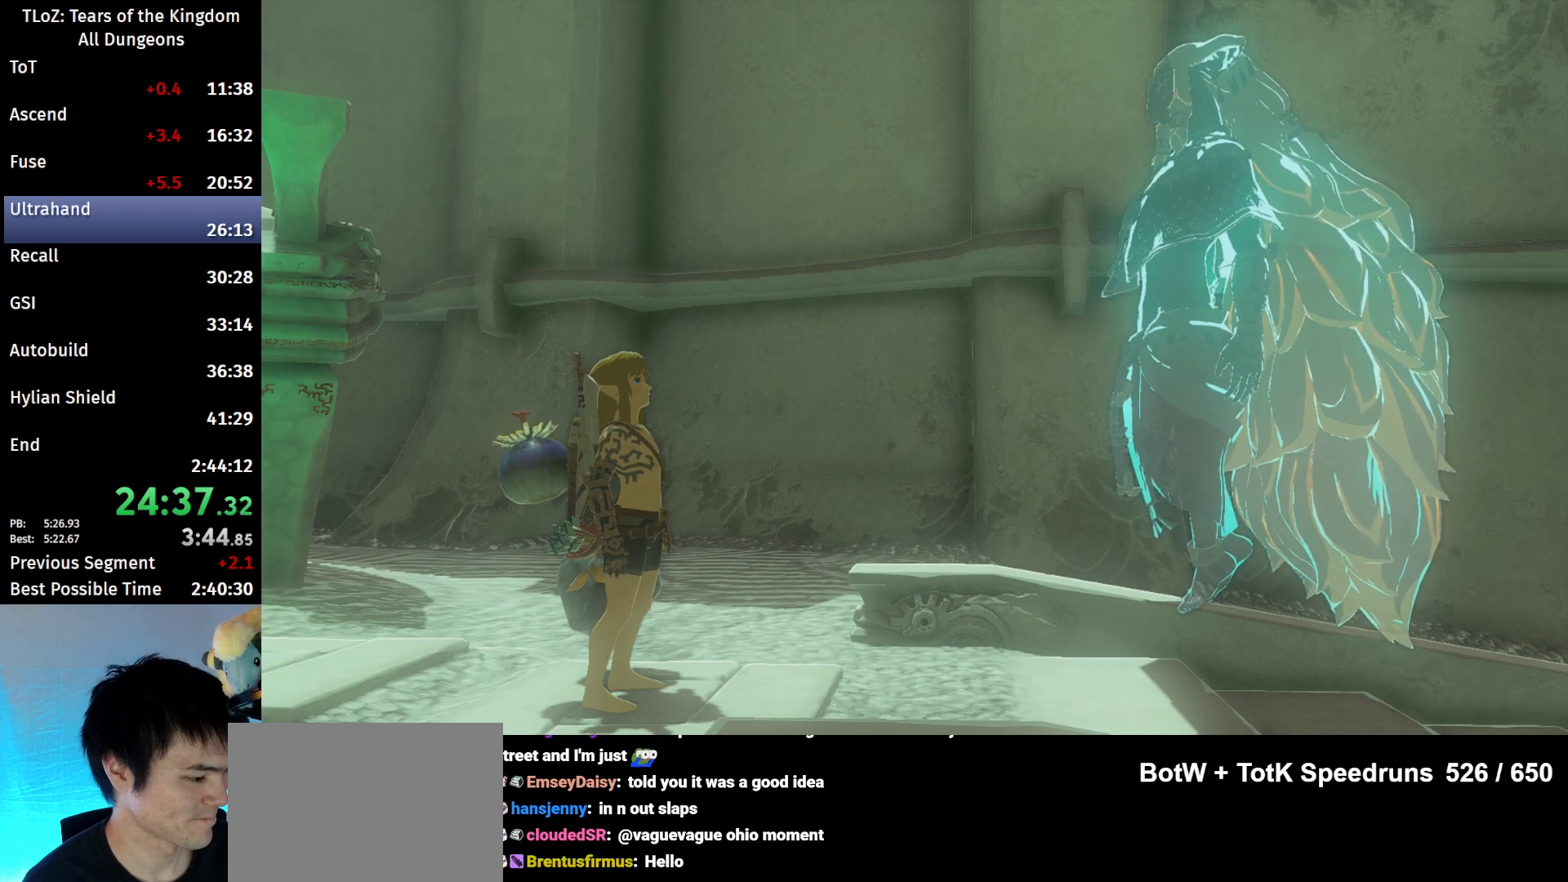
{"buttons": ["A", "B"], "left_stick": "center", "right_stick": "center", "events": [[100, "A", "up"], [100, "B", "up"], [133, "A", "down"], [133, "B", "down"], [167, "B", "up"], [200, "A", "up"], [233, "A", "down"], [233, "B", "down"], [300, "A", "up"], [300, "B", "up"], [367, "A", "down"], [367, "B", "down"], [400, "A", "up"], [400, "B", "up"], [467, "A", "down"], [467, "B", "down"]]}
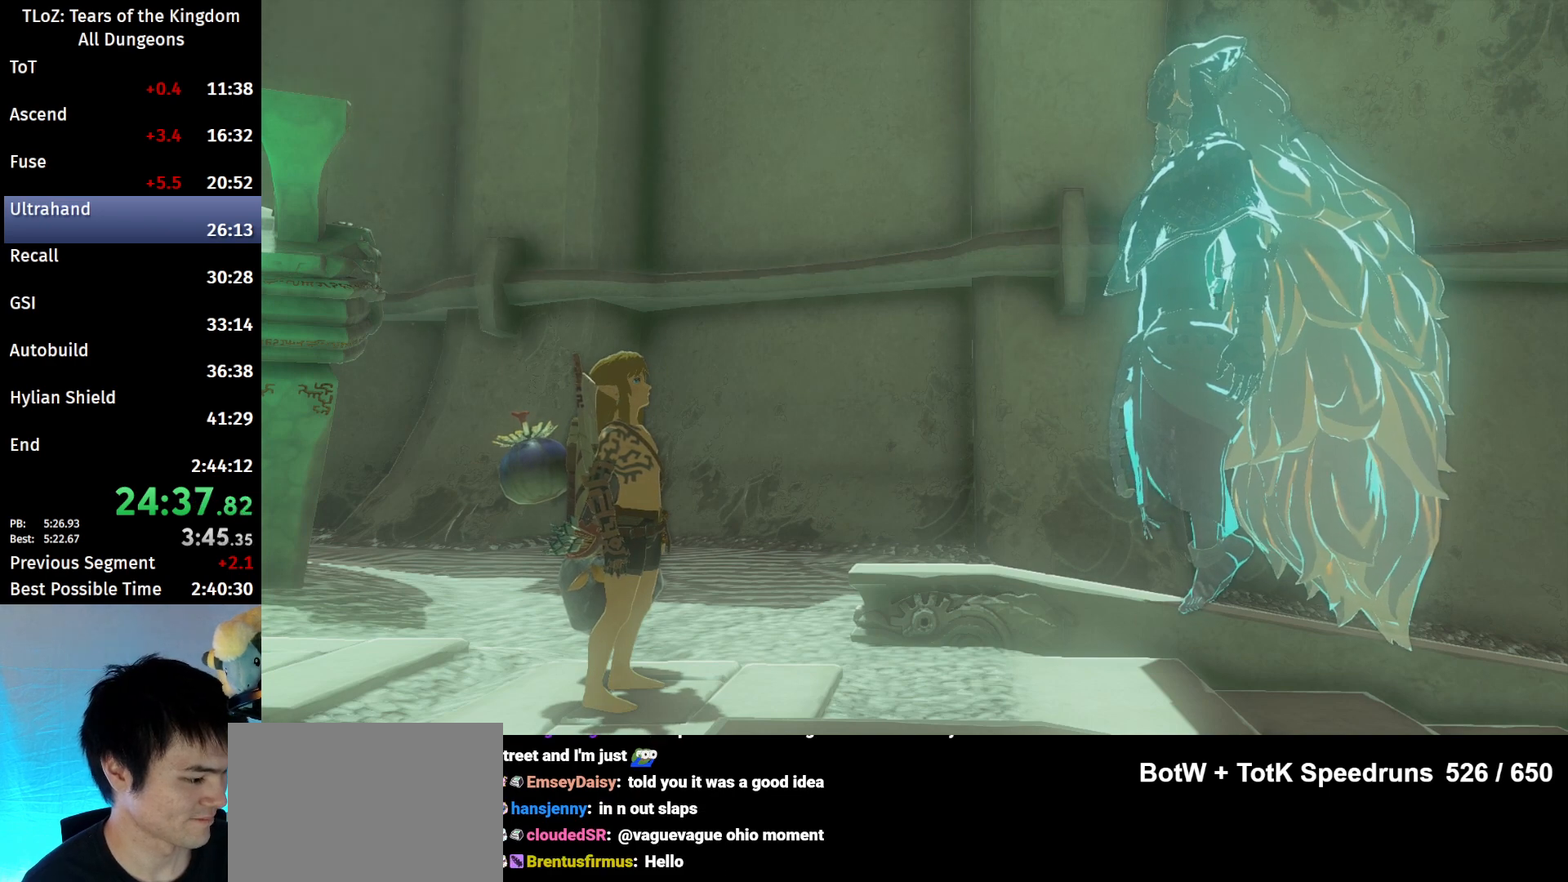
{"buttons": [], "left_stick": "center", "right_stick": "center", "events": [[33, "A", "up"], [33, "B", "up"], [100, "A", "down"], [100, "B", "down"], [167, "A", "up"], [167, "B", "up"], [200, "A", "down"], [200, "B", "down"], [267, "A", "up"], [267, "B", "up"], [333, "A", "down"], [333, "B", "down"], [400, "A", "up"], [400, "B", "up"], [433, "A", "down"], [433, "B", "down"], [500, "A", "up"], [500, "B", "up"]]}
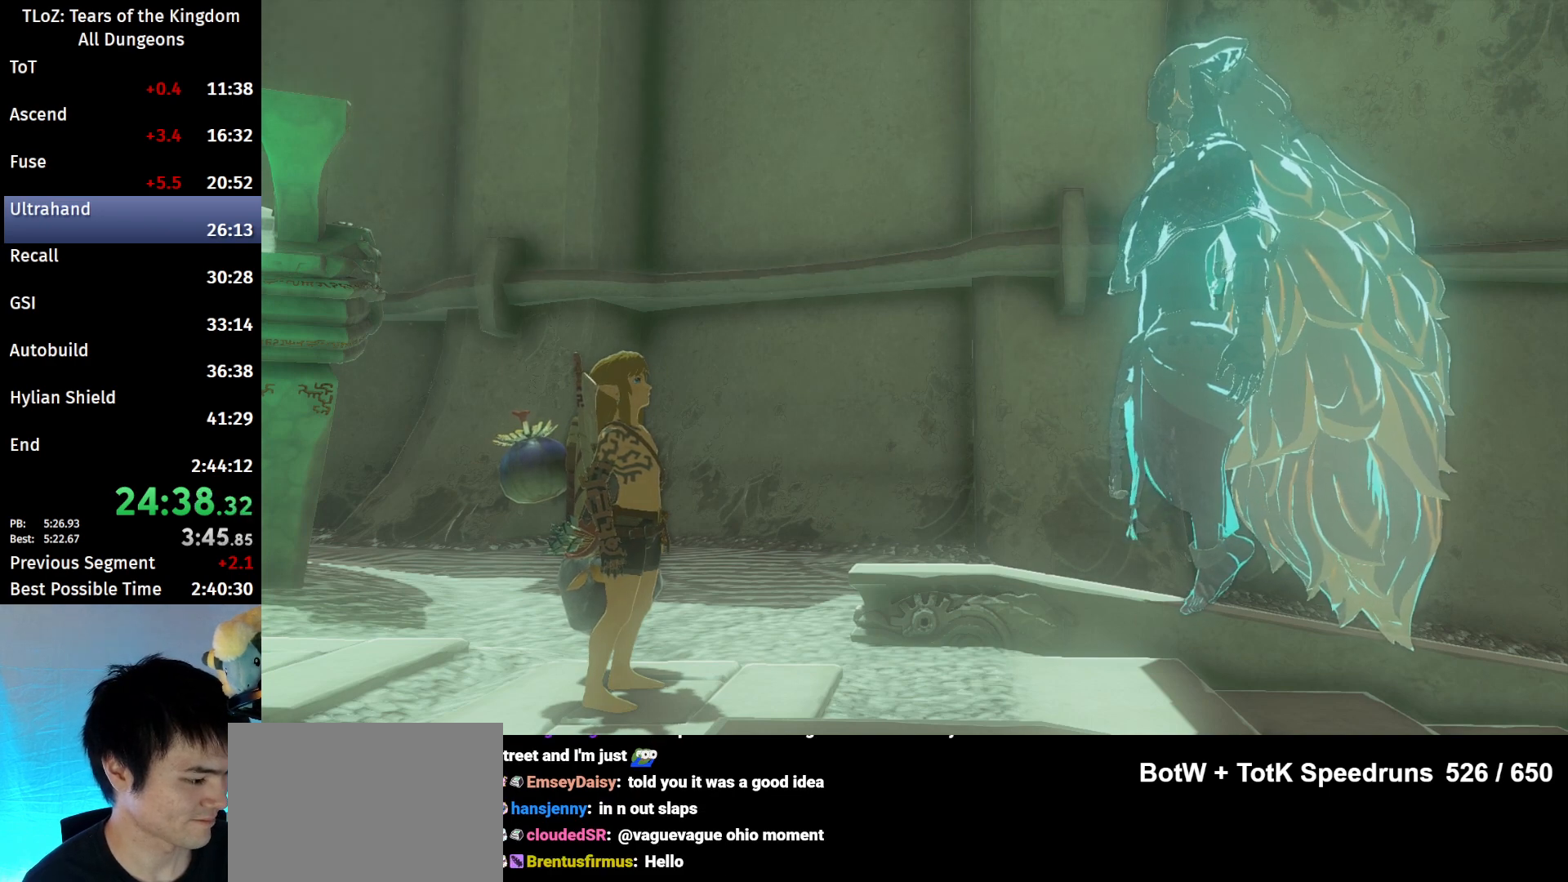
{"buttons": [], "left_stick": "center", "right_stick": "center", "events": [[67, "B", "down"], [100, "A", "down"], [167, "A", "up"], [167, "B", "up"], [200, "A", "down"], [200, "B", "down"], [267, "A", "up"], [267, "B", "up"], [333, "A", "down"], [333, "B", "down"], [367, "A", "up"], [367, "B", "up"], [467, "A", "down"], [467, "B", "down"], [500, "A", "up"], [500, "B", "up"]]}
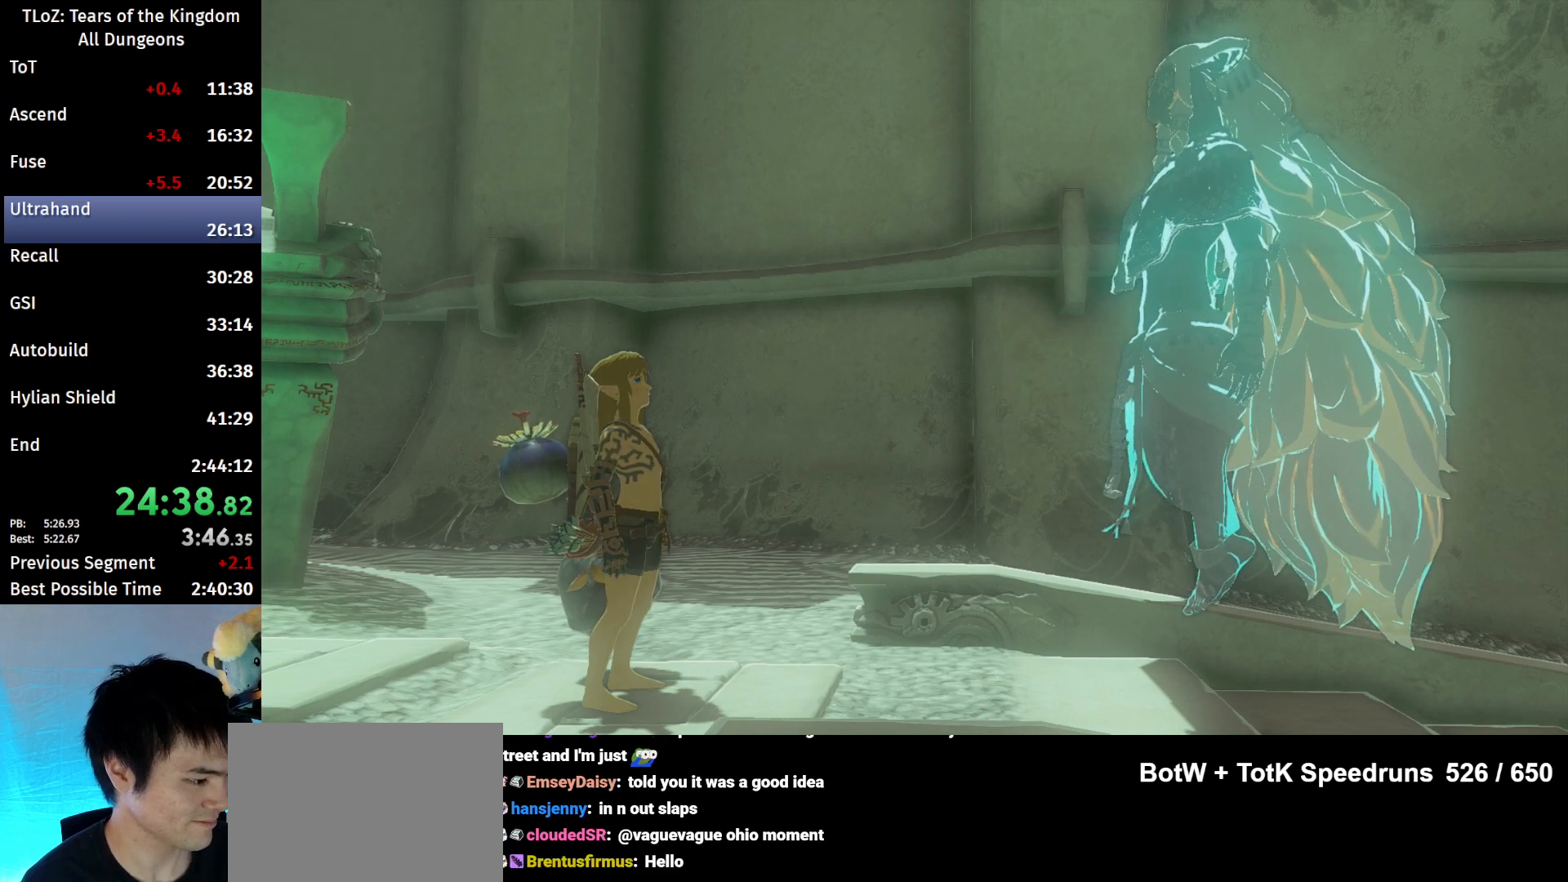
{"buttons": ["A"], "left_stick": "center", "right_stick": "center", "events": [[67, "A", "down"], [67, "B", "down"], [100, "B", "up"], [133, "A", "up"], [167, "A", "down"], [167, "B", "down"], [267, "A", "up"], [267, "B", "up"], [300, "A", "down"], [300, "B", "down"], [367, "A", "up"], [367, "B", "up"], [400, "B", "down"], [433, "A", "down"], [500, "B", "up"]]}
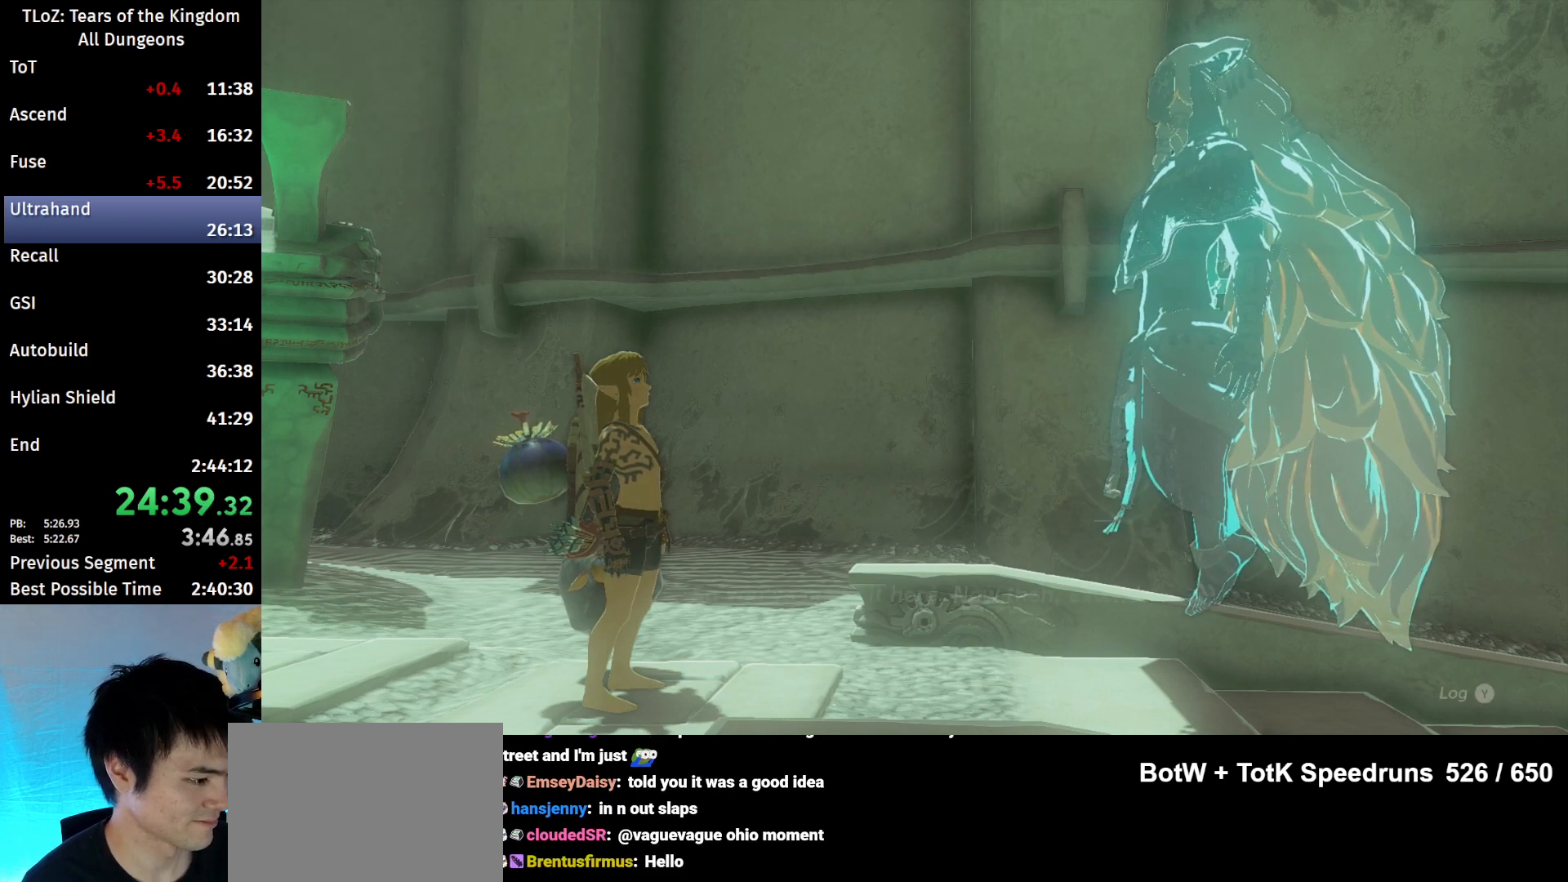
{"buttons": ["A", "B"], "left_stick": "center", "right_stick": "center", "events": [[33, "B", "down"], [100, "A", "up"], [100, "B", "up"], [167, "A", "down"], [167, "B", "down"], [233, "A", "up"], [233, "B", "up"], [300, "A", "down"], [300, "B", "down"], [367, "A", "up"], [367, "B", "up"], [400, "A", "down"], [400, "B", "down"]]}
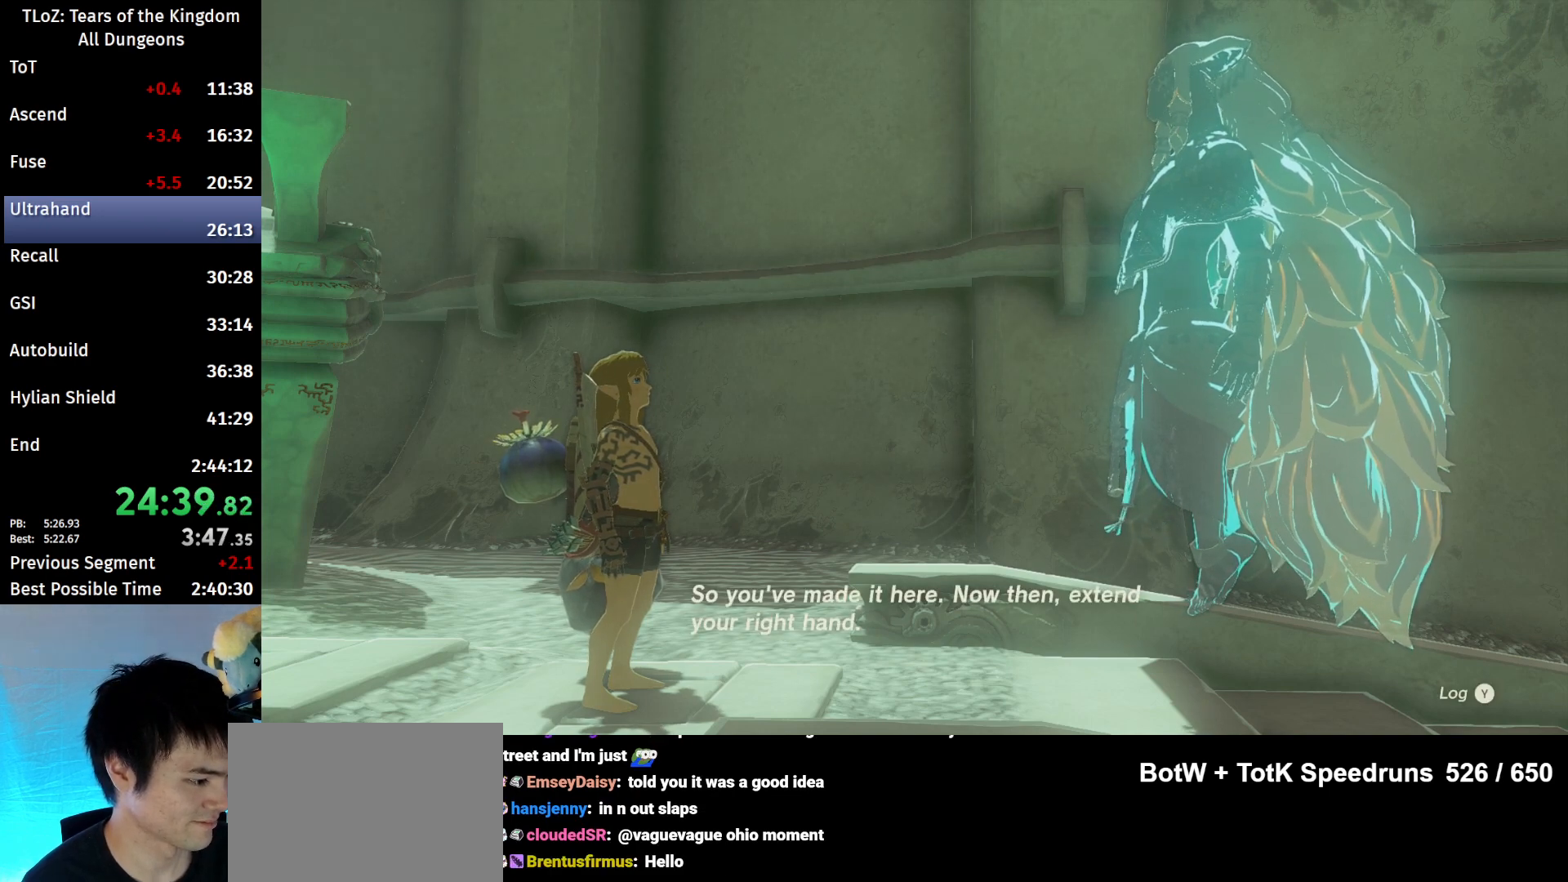
{"buttons": ["A", "B"], "left_stick": "center", "right_stick": "center", "events": [[67, "A", "up"], [67, "B", "up"], [133, "A", "down"], [133, "B", "down"], [200, "A", "up"], [200, "B", "up"], [267, "A", "down"], [267, "B", "down"], [300, "A", "up"], [300, "B", "up"], [367, "A", "down"], [367, "B", "down"], [433, "A", "up"], [433, "B", "up"], [500, "A", "down"], [500, "B", "down"]]}
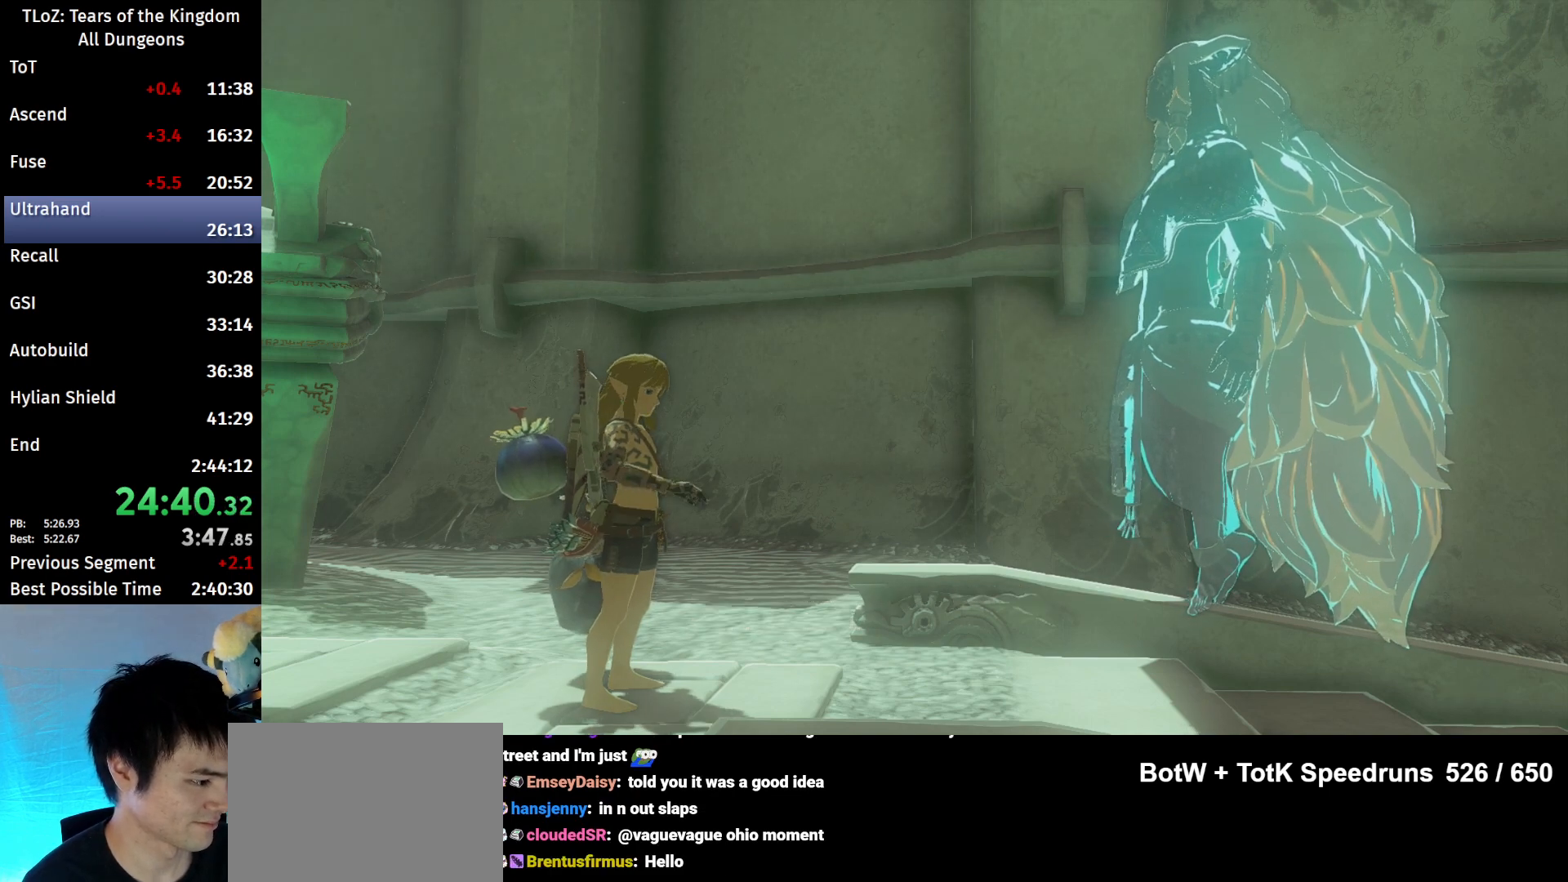
{"buttons": [], "left_stick": "center", "right_stick": "center", "events": [[33, "A", "up"], [33, "B", "up"], [133, "A", "down"], [133, "B", "down"], [167, "A", "up"], [167, "B", "up"], [200, "A", "down"], [200, "B", "down"], [333, "A", "up"], [333, "B", "up"], [367, "A", "down"], [367, "B", "down"], [400, "A", "up"], [400, "B", "up"], [433, "A", "down"], [433, "B", "down"], [500, "A", "up"], [500, "B", "up"]]}
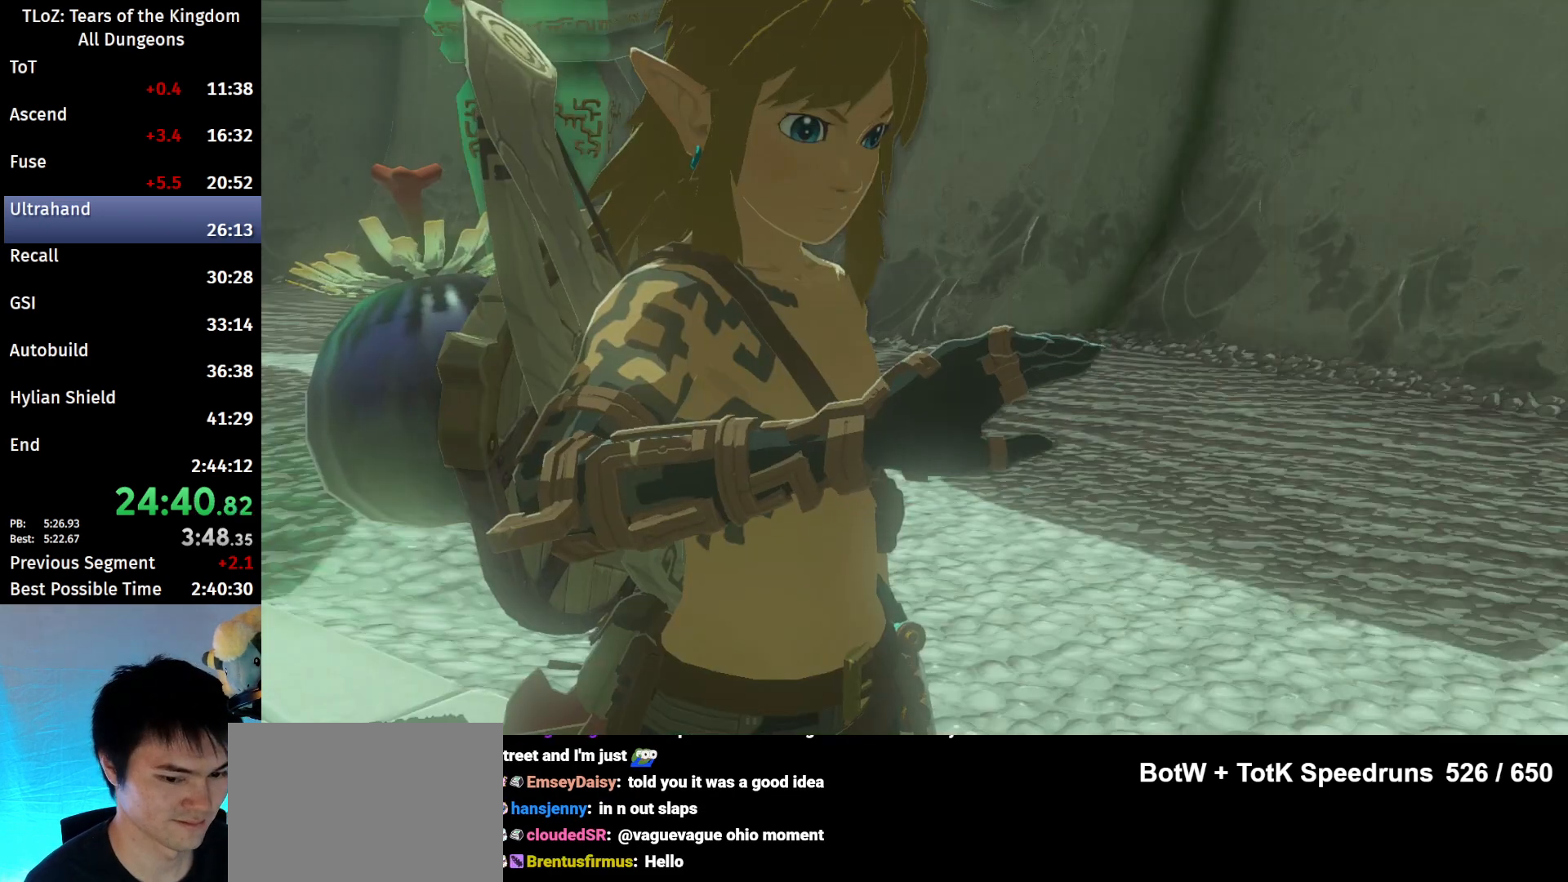
{"buttons": ["A", "B"], "left_stick": "center", "right_stick": "center", "events": [[67, "A", "down"], [67, "B", "down"], [100, "A", "up"], [100, "B", "up"], [200, "A", "down"], [200, "B", "down"], [233, "A", "up"], [233, "B", "up"], [300, "B", "down"], [333, "B", "up"], [400, "A", "down"], [400, "B", "down"], [433, "A", "up"], [433, "B", "up"], [500, "A", "down"], [500, "B", "down"]]}
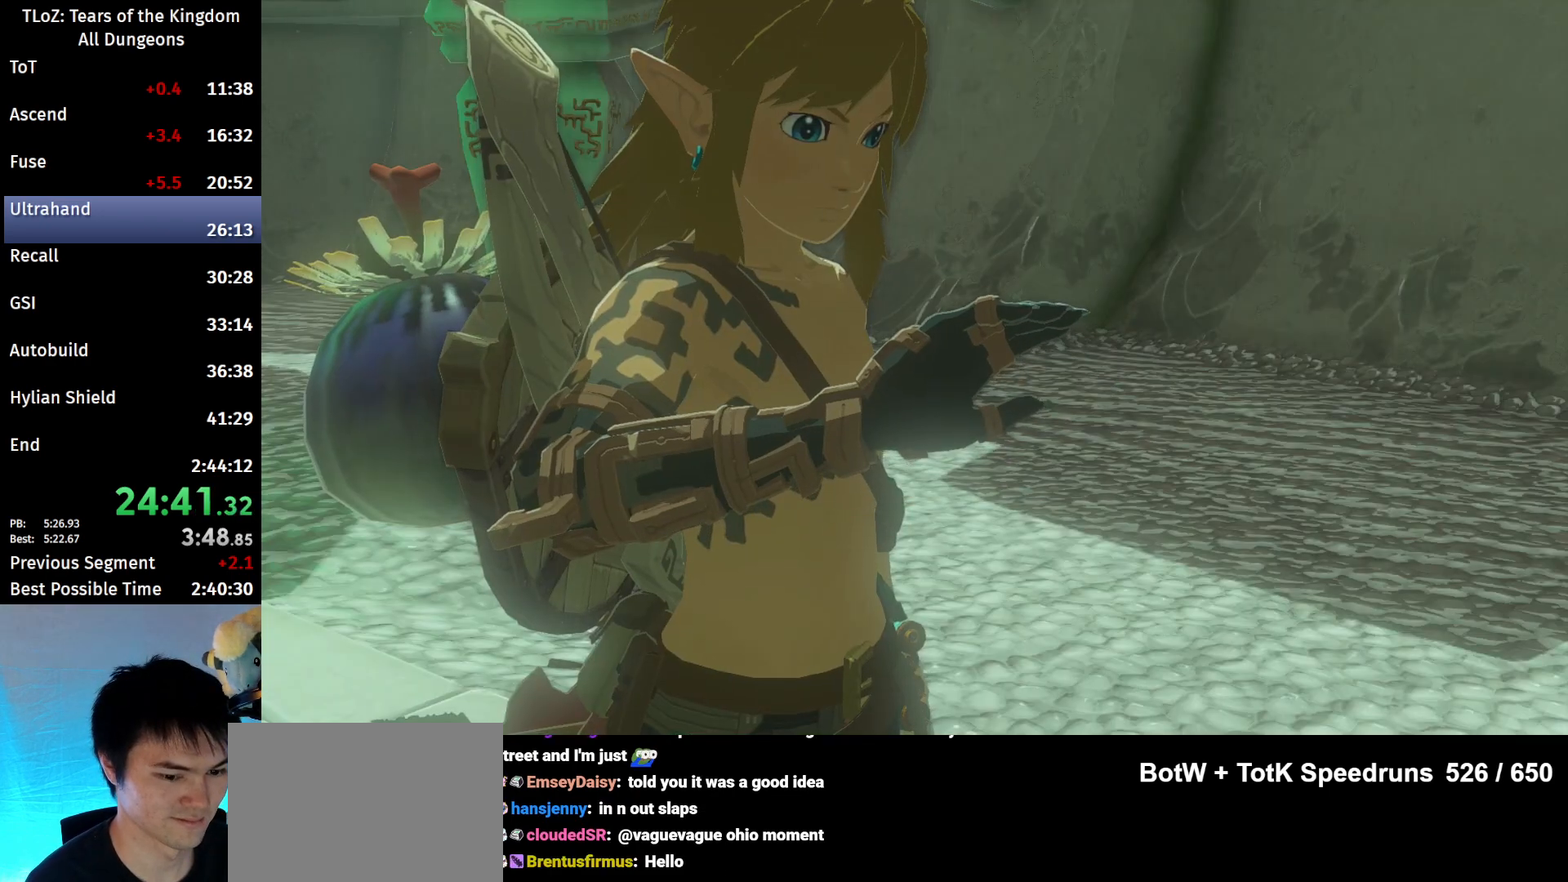
{"buttons": [], "left_stick": "center", "right_stick": "center", "events": [[67, "A", "up"], [67, "B", "up"], [267, "B", "down"], [300, "B", "up"], [367, "A", "down"], [367, "B", "down"], [433, "A", "up"], [467, "B", "up"]]}
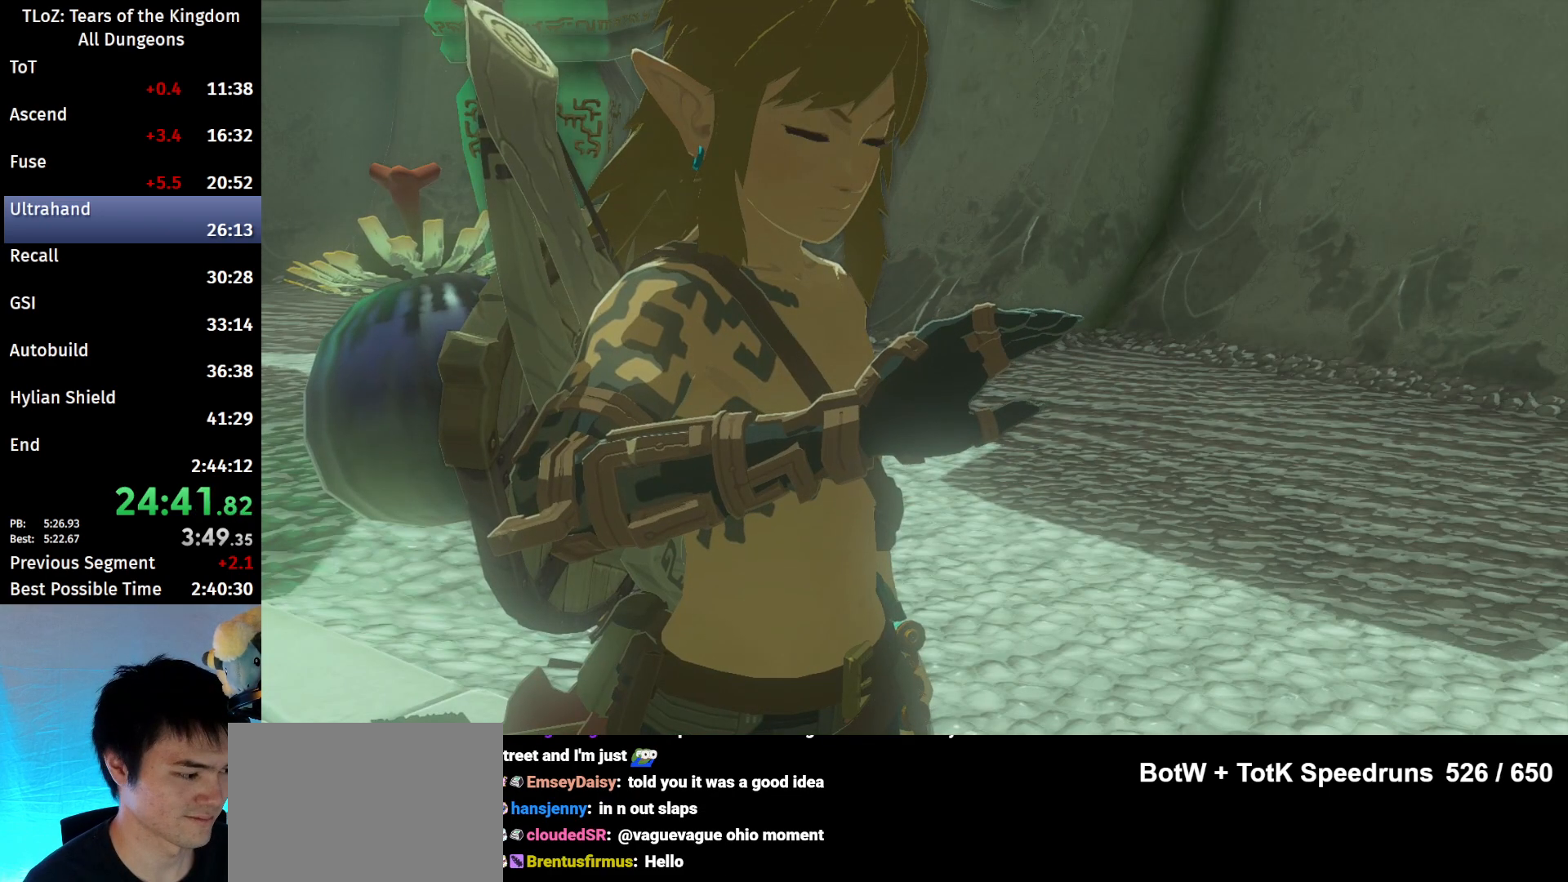
{"buttons": ["A", "B"], "left_stick": "center", "right_stick": "center", "events": [[33, "A", "down"], [33, "B", "down"], [100, "A", "up"], [100, "B", "up"], [200, "A", "down"], [200, "B", "down"], [267, "A", "up"], [267, "B", "up"], [367, "A", "down"], [367, "B", "down"], [400, "A", "up"], [400, "B", "up"], [467, "A", "down"], [500, "B", "down"]]}
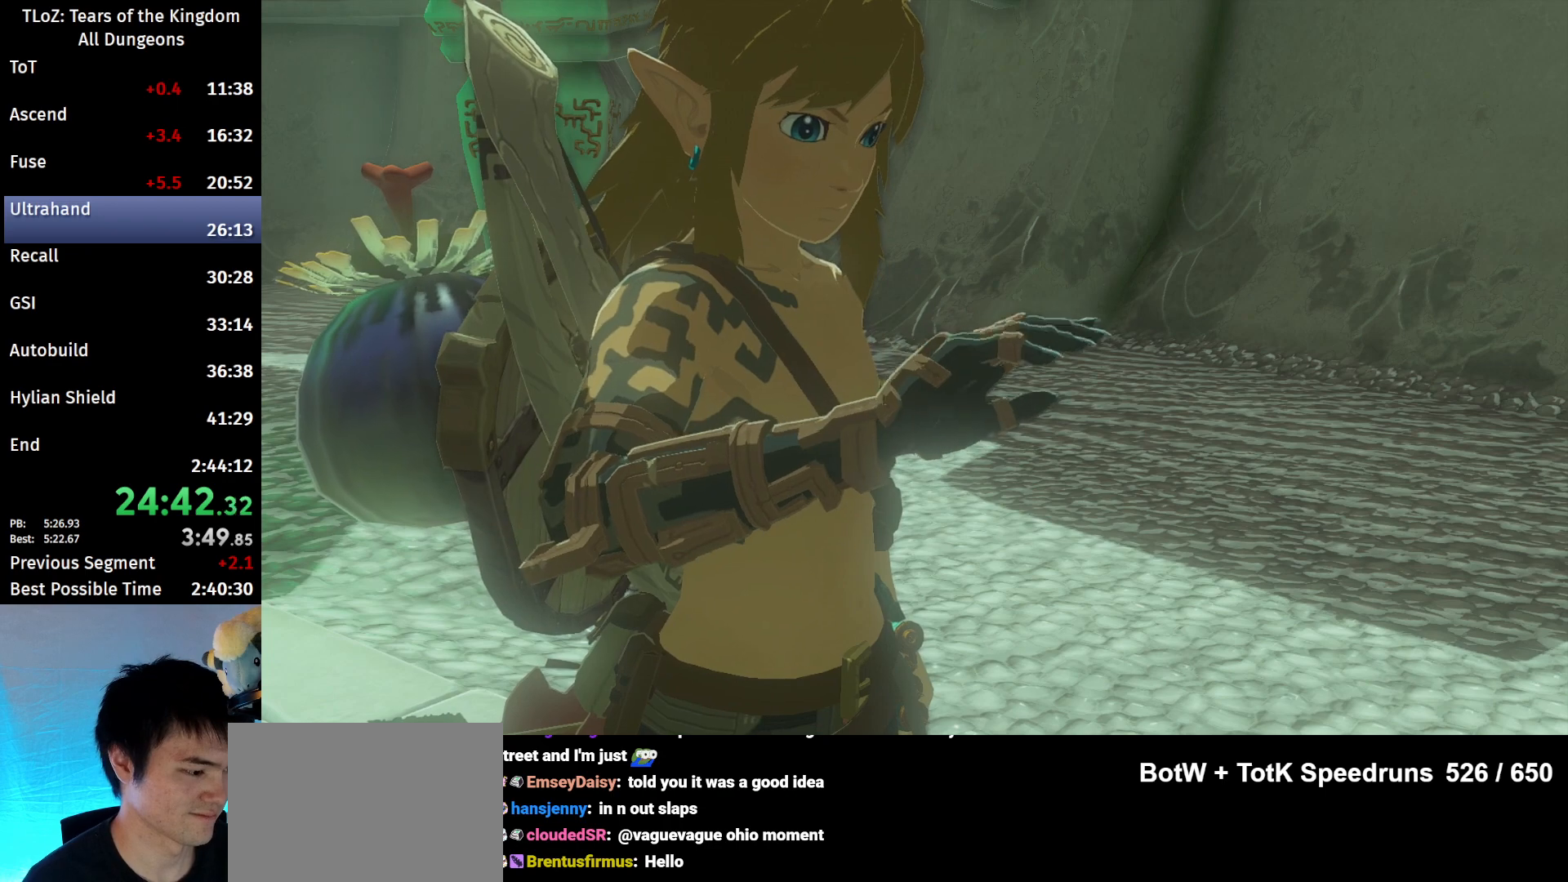
{"buttons": [], "left_stick": "center", "right_stick": "center", "events": [[67, "B", "up"], [100, "A", "up"], [167, "A", "down"], [167, "B", "down"], [200, "A", "up"], [233, "B", "up"], [333, "A", "down"], [333, "B", "down"], [400, "A", "up"], [400, "B", "up"]]}